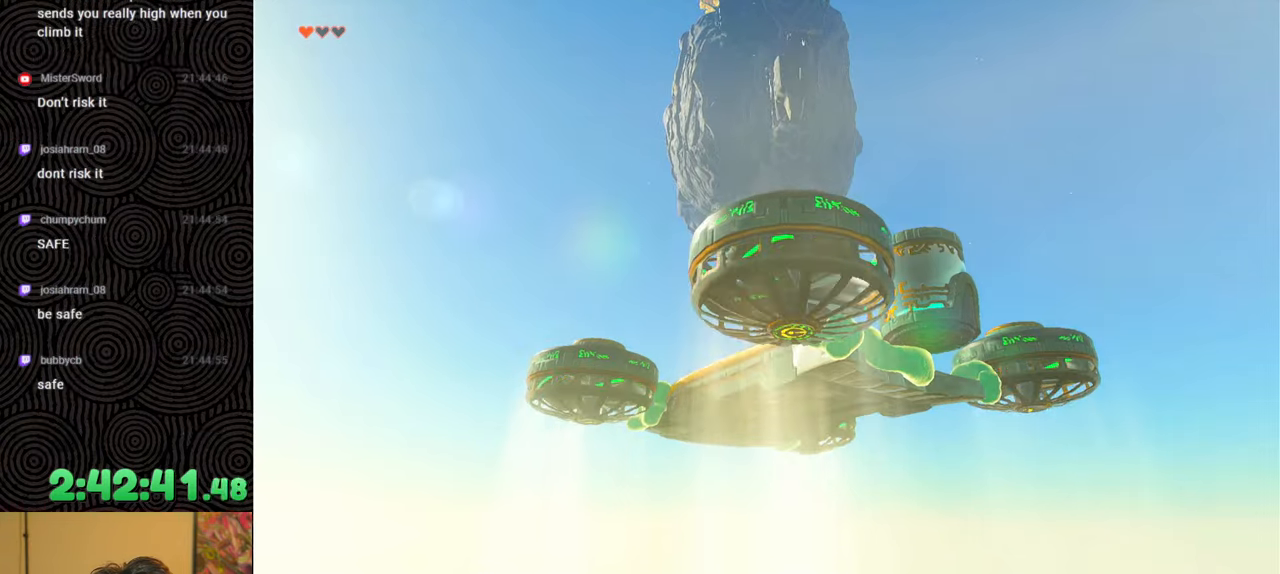
Gameplay with a controller (Nintendo layout); each line is a JSON object with the inputs held at the frame after it. "events" lists button and stick changes between this image and that frame as [ms after this image, input, new state], when the widget could be followed in between. Not read: L3 R3.
{"buttons": [], "left_stick": "up-right", "right_stick": "center", "events": [[350, "left_stick", "up-right"]]}
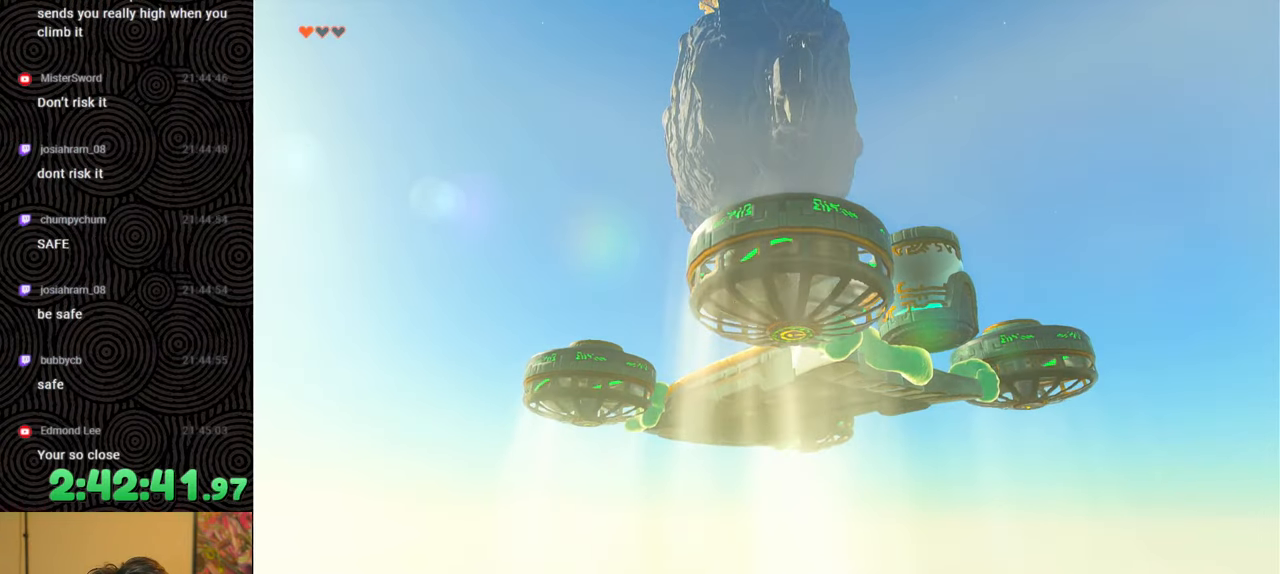
{"buttons": [], "left_stick": "up-right", "right_stick": "center", "events": []}
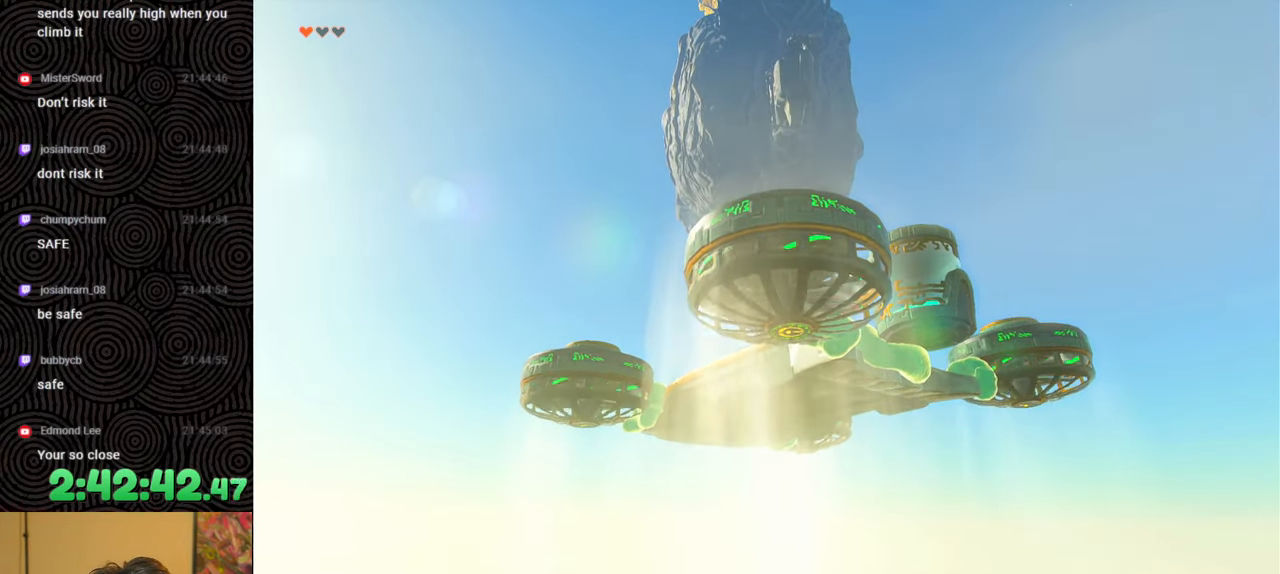
{"buttons": [], "left_stick": "up-right", "right_stick": "center", "events": []}
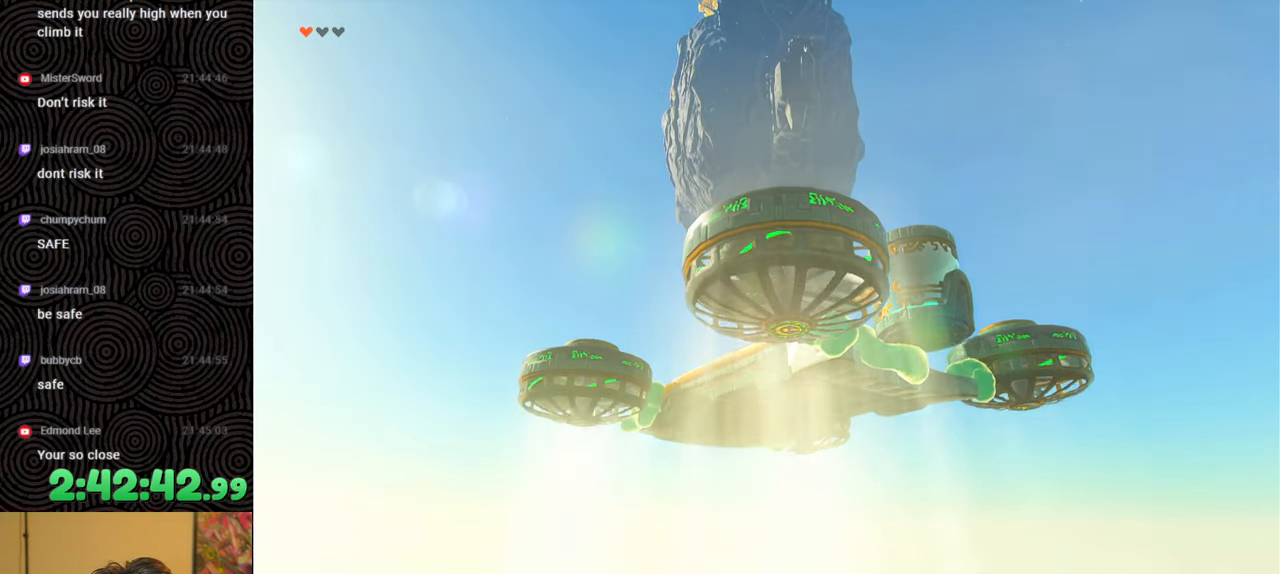
{"buttons": [], "left_stick": "up-right", "right_stick": "down", "events": [[450, "right_stick", "down"]]}
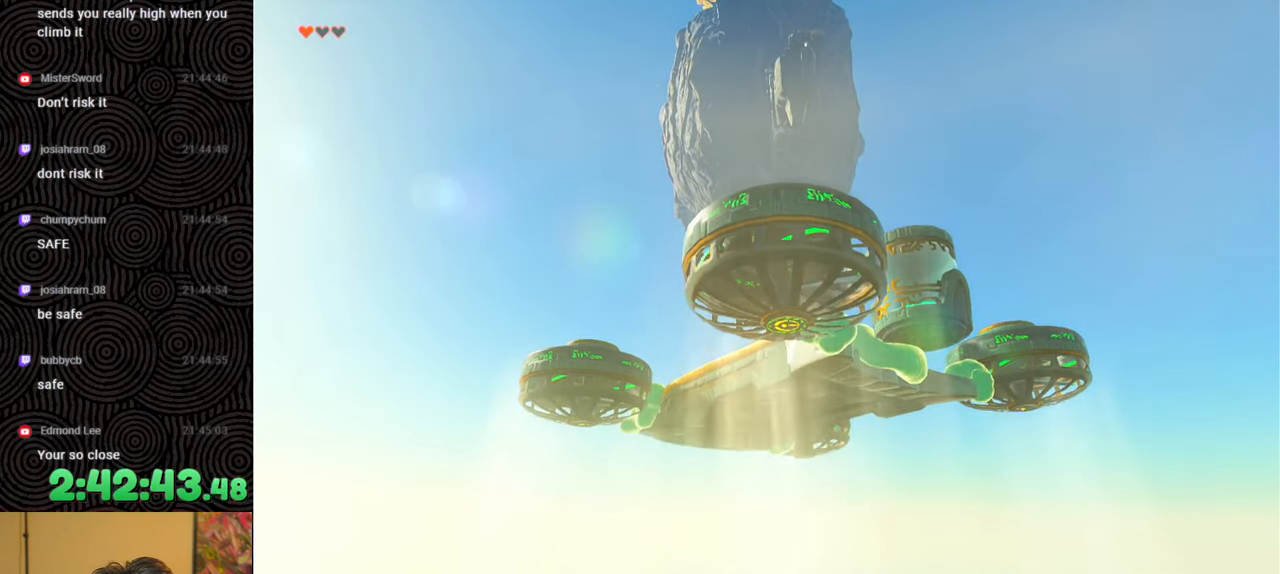
{"buttons": [], "left_stick": "up-right", "right_stick": "center", "events": [[267, "right_stick", "center"]]}
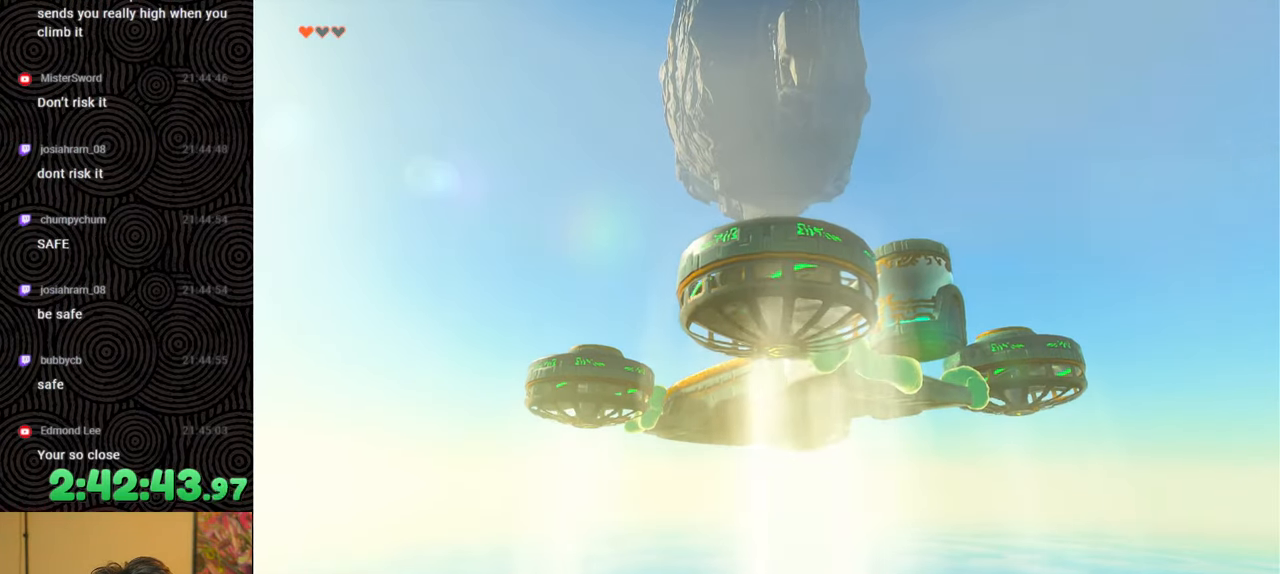
{"buttons": [], "left_stick": "up-right", "right_stick": "center", "events": [[33, "left_stick", "center"], [367, "left_stick", "up-right"]]}
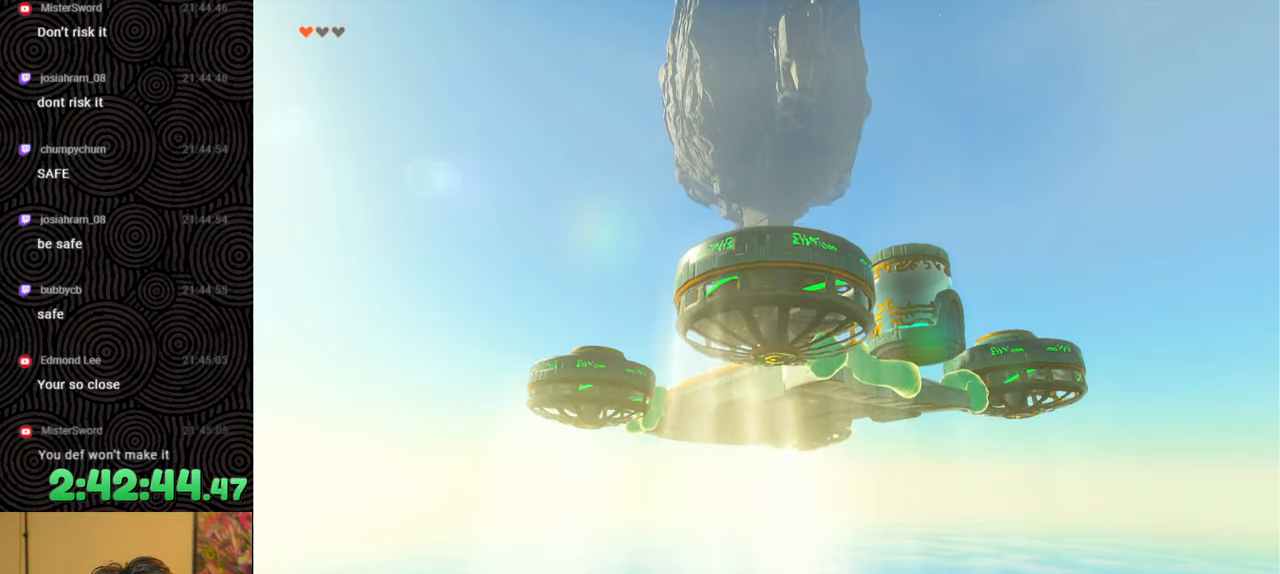
{"buttons": [], "left_stick": "up-right", "right_stick": "center", "events": []}
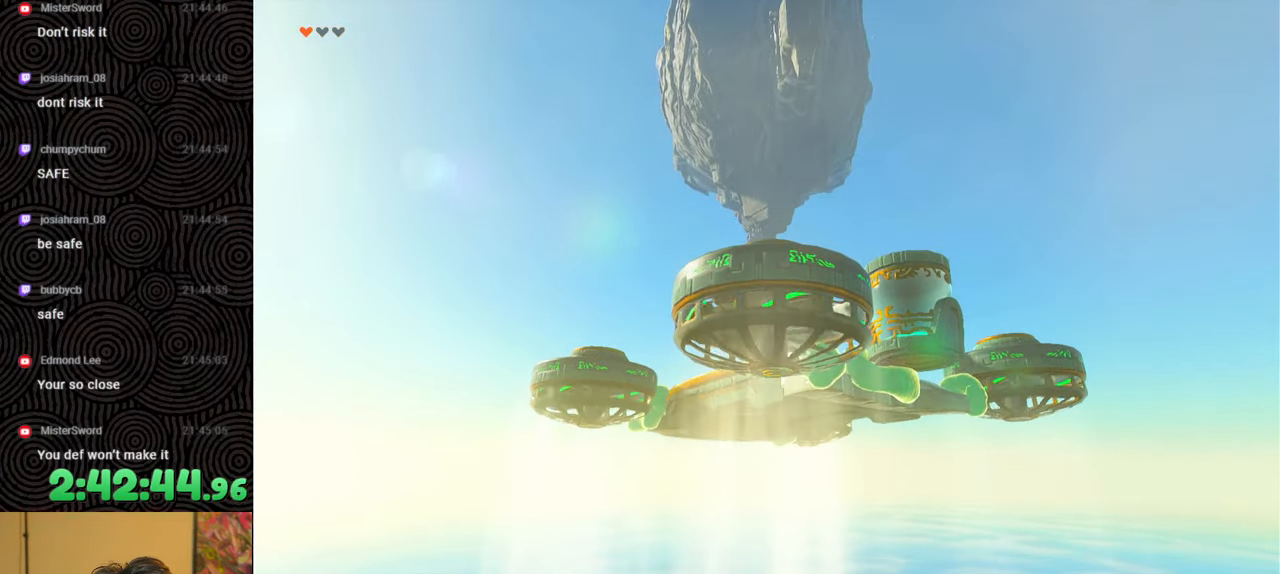
{"buttons": [], "left_stick": "up-right", "right_stick": "center", "events": [[100, "right_stick", "down"], [367, "right_stick", "center"]]}
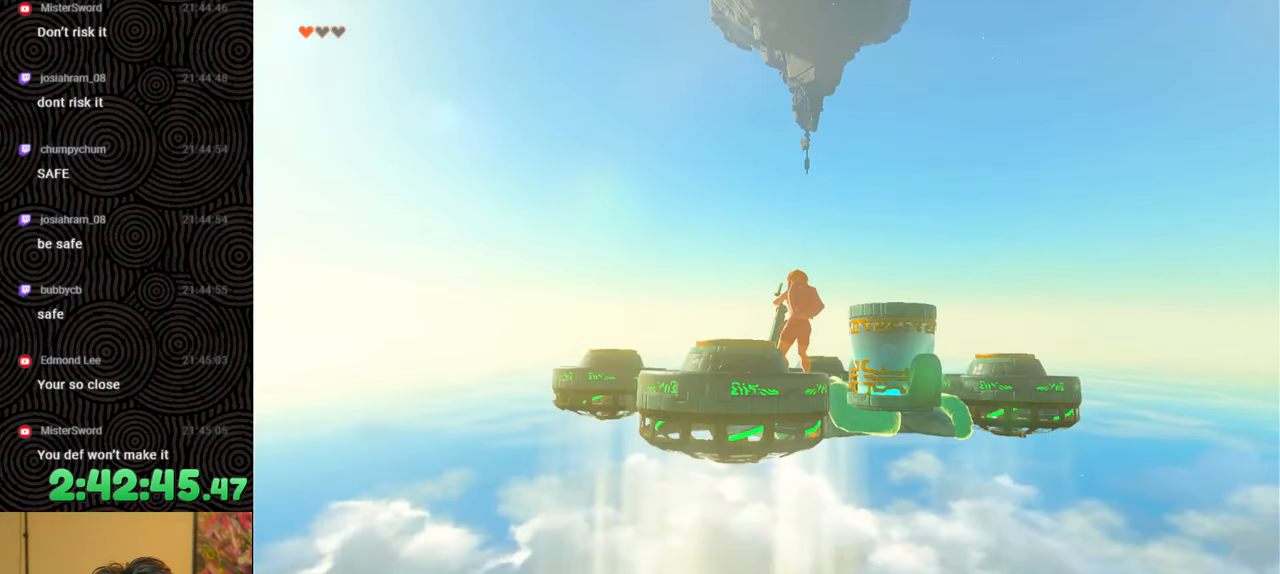
{"buttons": [], "left_stick": "up-right", "right_stick": "center", "events": [[250, "right_stick", "up"], [433, "right_stick", "center"]]}
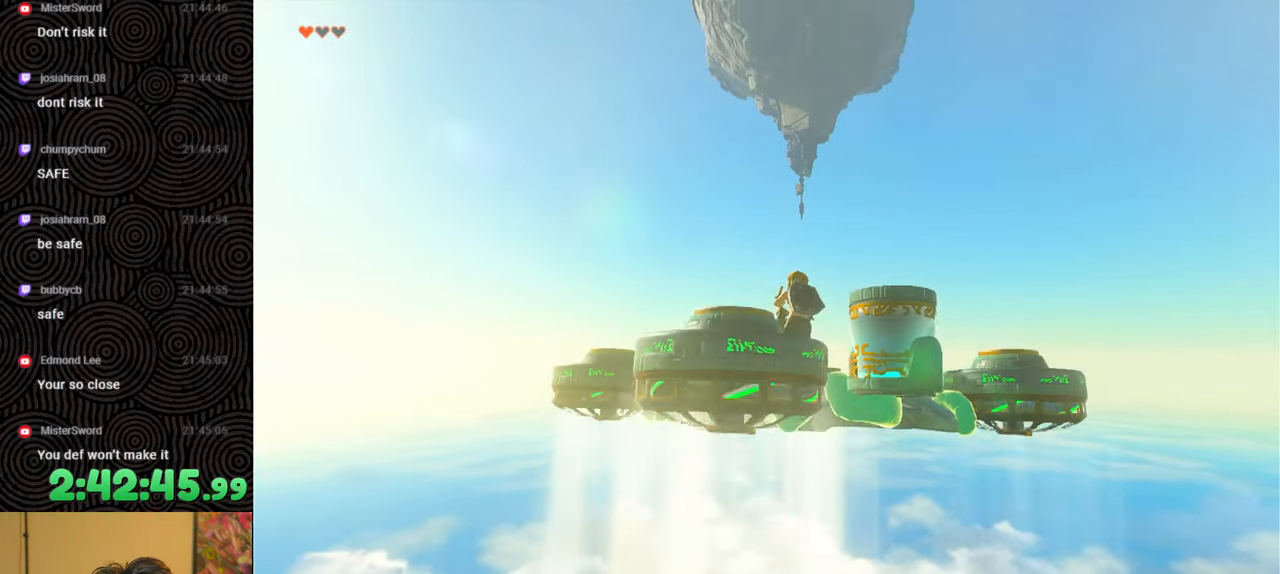
{"buttons": [], "left_stick": "up-right", "right_stick": "up", "events": [[483, "right_stick", "up"]]}
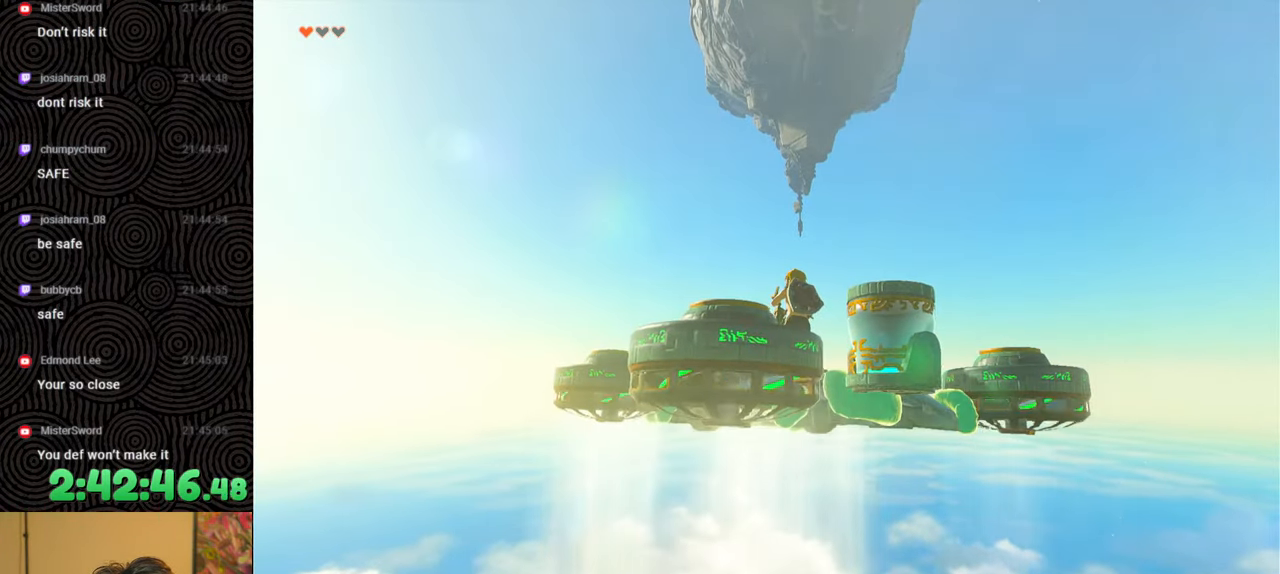
{"buttons": [], "left_stick": "up-right", "right_stick": "center", "events": [[167, "right_stick", "center"]]}
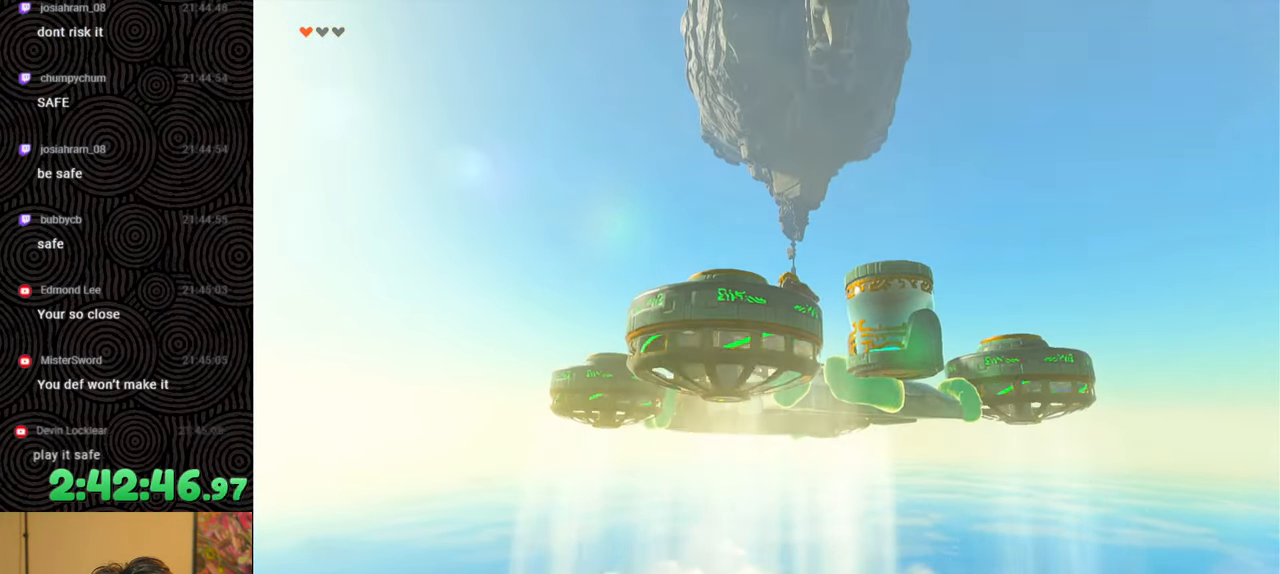
{"buttons": [], "left_stick": "up-right", "right_stick": "up-right", "events": [[433, "right_stick", "up-right"]]}
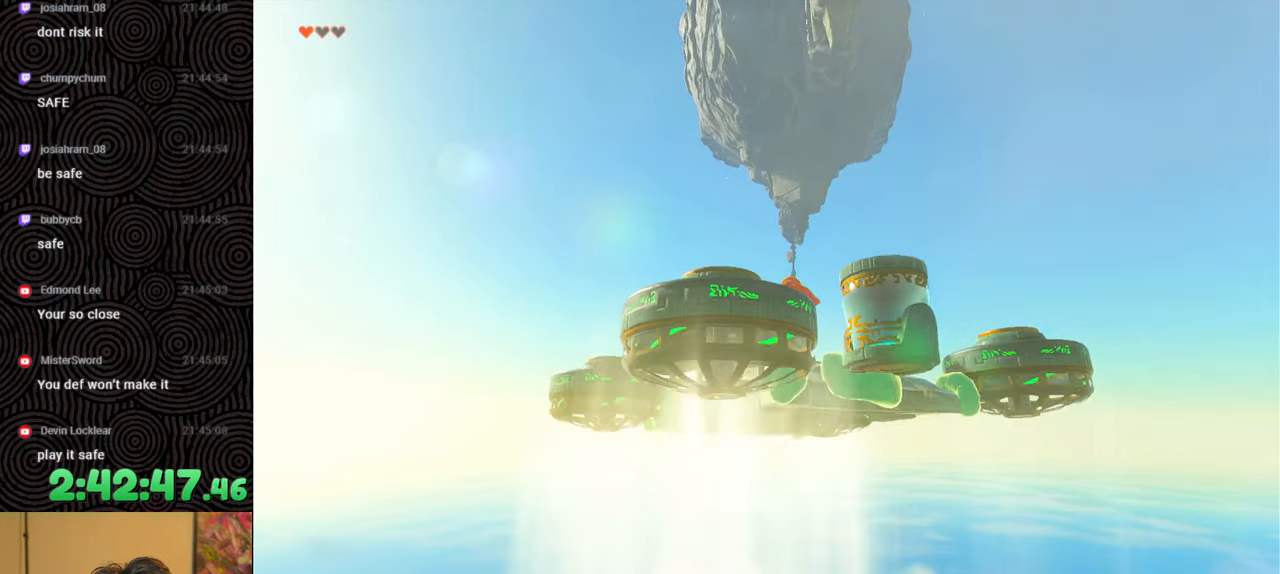
{"buttons": [], "left_stick": "up-right", "right_stick": "center", "events": [[117, "right_stick", "center"]]}
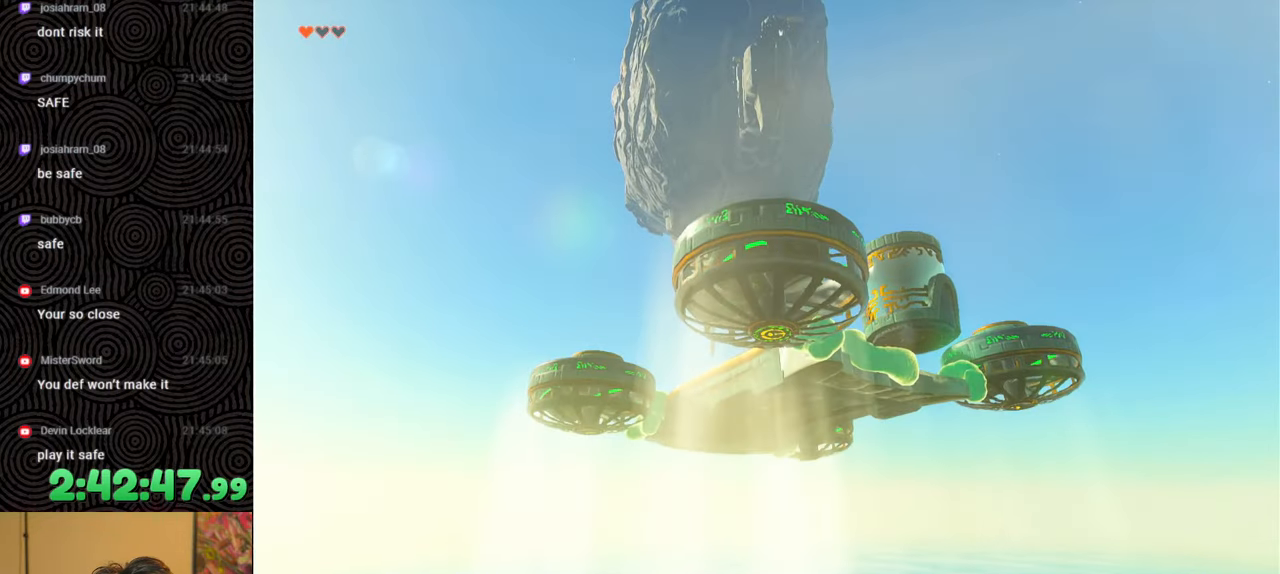
{"buttons": [], "left_stick": "center", "right_stick": "center", "events": [[317, "left_stick", "center"]]}
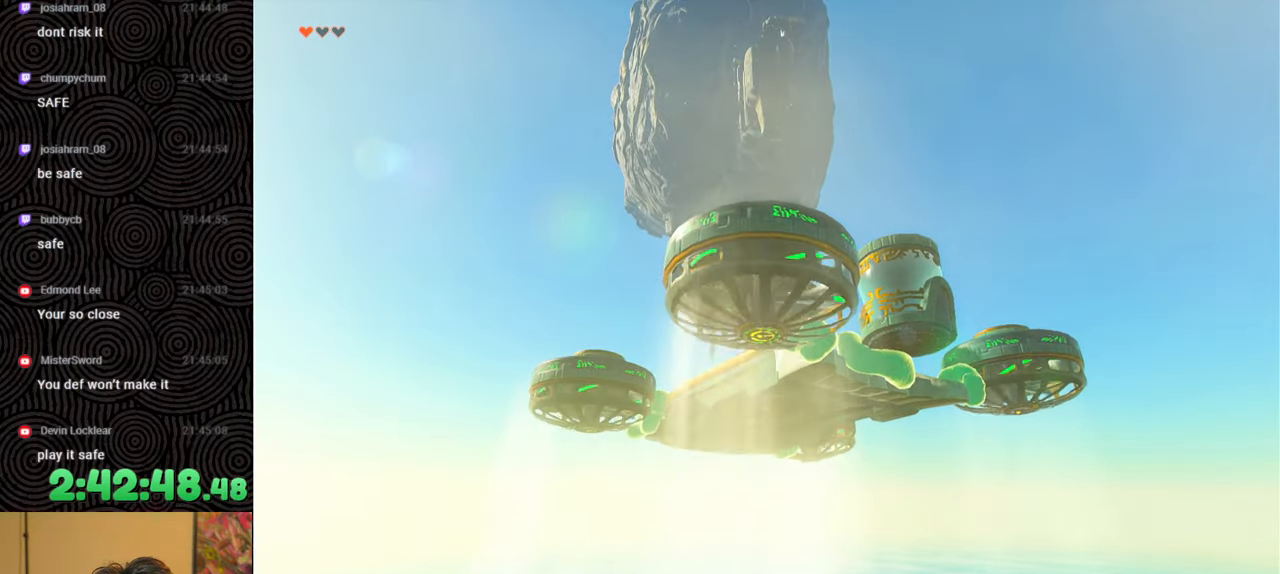
{"buttons": [], "left_stick": "up", "right_stick": "center", "events": [[467, "left_stick", "up"]]}
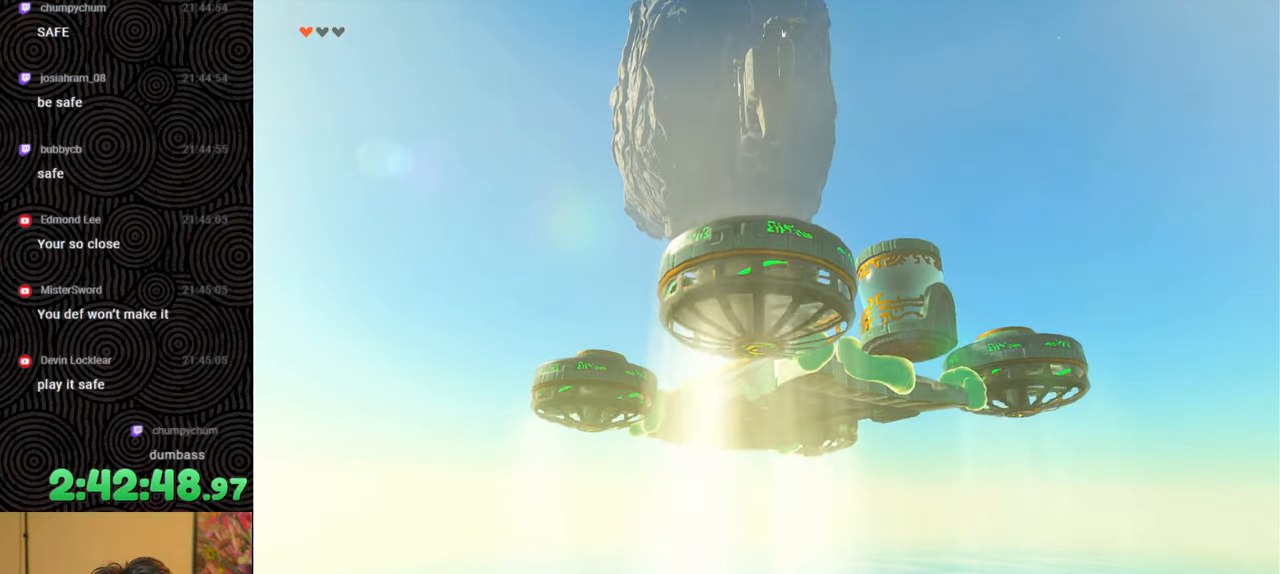
{"buttons": [], "left_stick": "up-right", "right_stick": "center", "events": [[350, "left_stick", "up-right"]]}
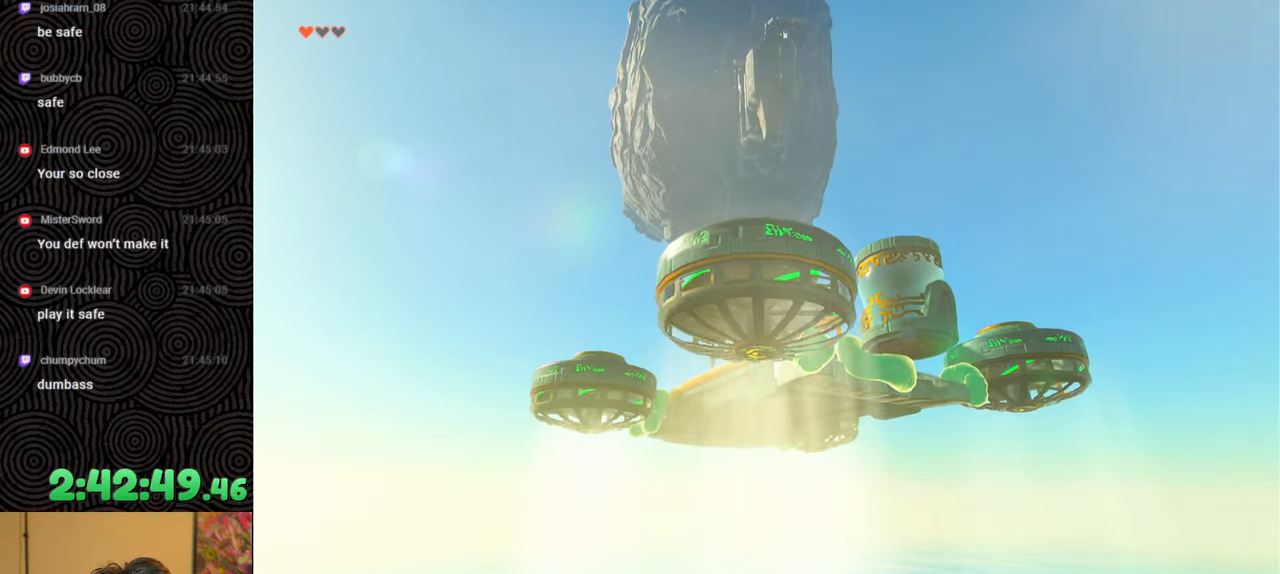
{"buttons": [], "left_stick": "up-right", "right_stick": "center", "events": []}
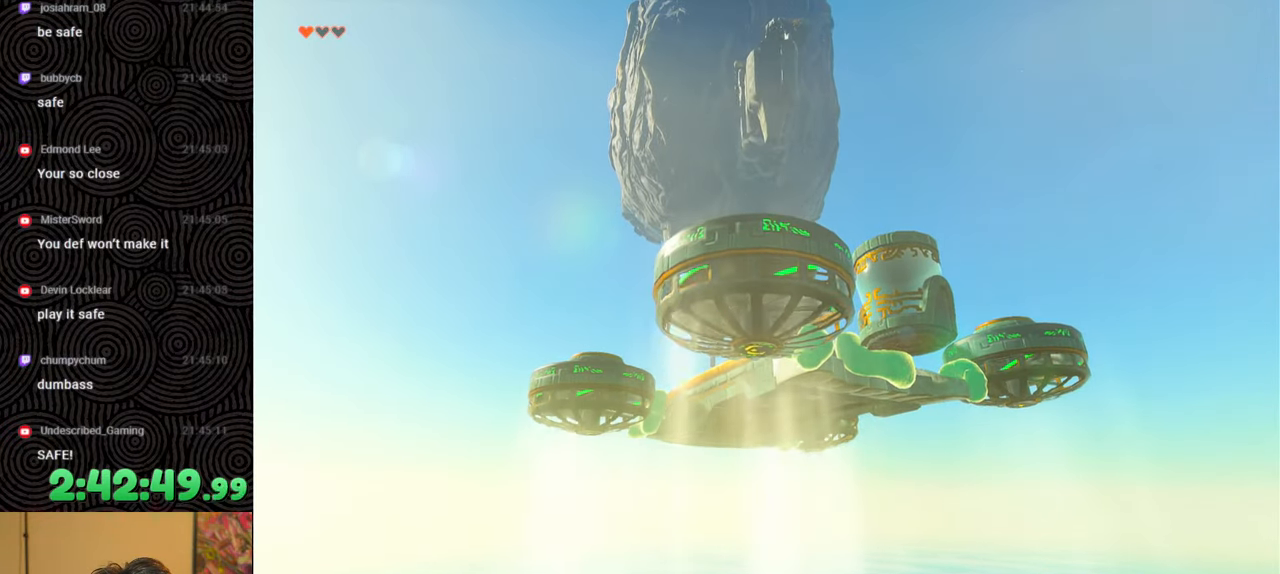
{"buttons": [], "left_stick": "up-right", "right_stick": "down", "events": [[467, "right_stick", "down"]]}
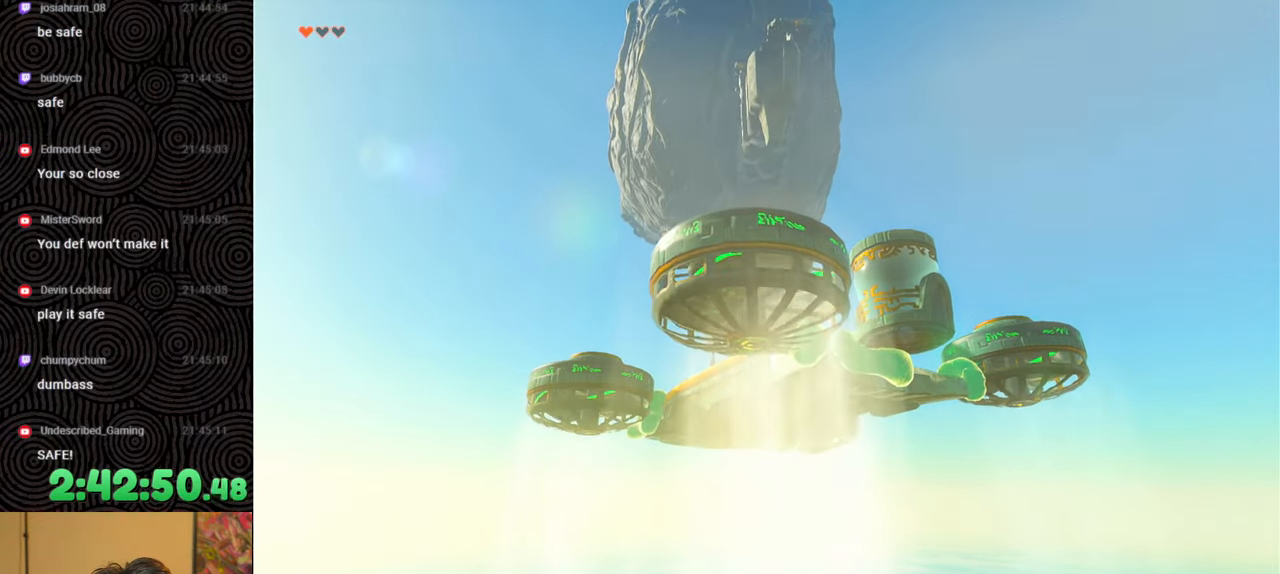
{"buttons": [], "left_stick": "center", "right_stick": "center", "events": [[67, "left_stick", "center"], [450, "right_stick", "center"]]}
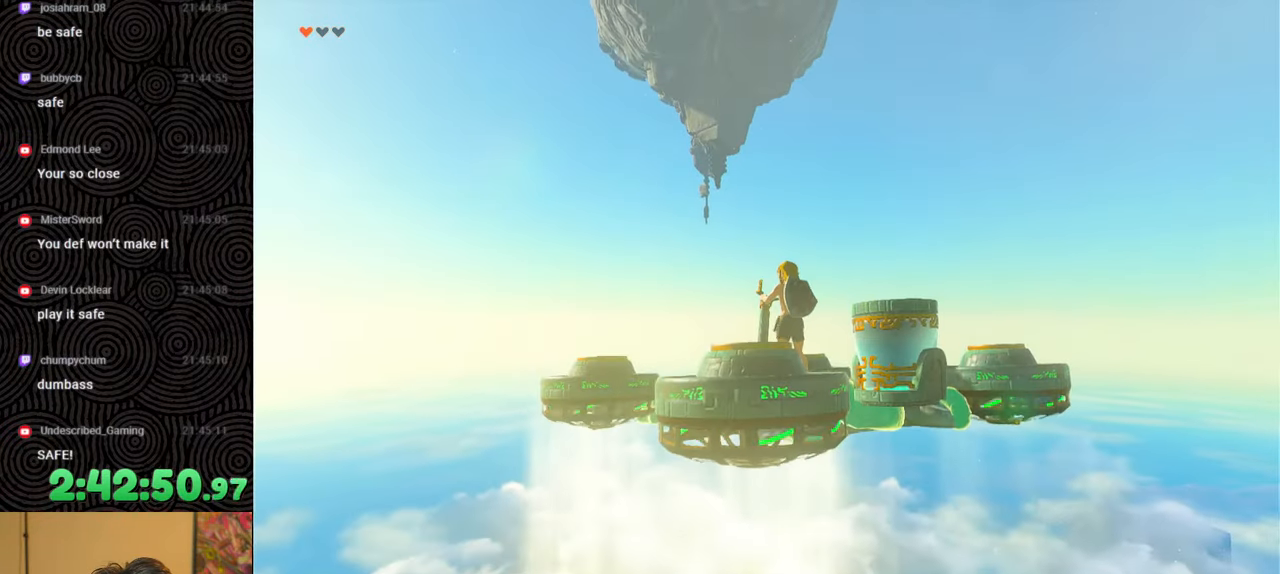
{"buttons": [], "left_stick": "center", "right_stick": "center", "events": []}
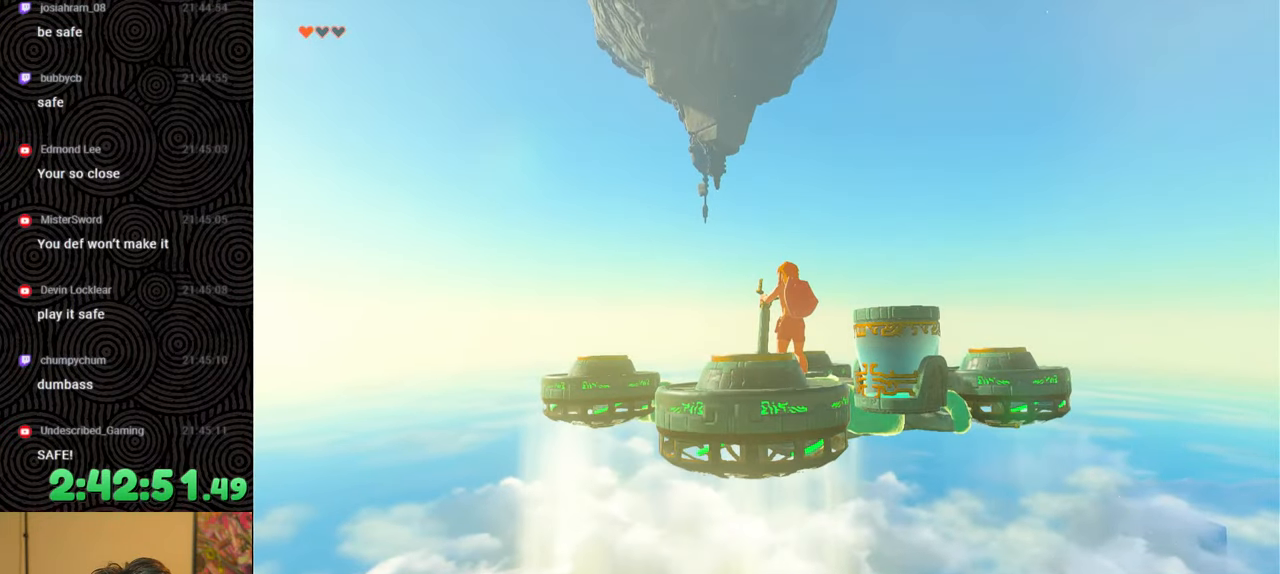
{"buttons": [], "left_stick": "up-right", "right_stick": "up", "events": [[283, "right_stick", "up-right"], [367, "left_stick", "up-right"], [400, "right_stick", "up"]]}
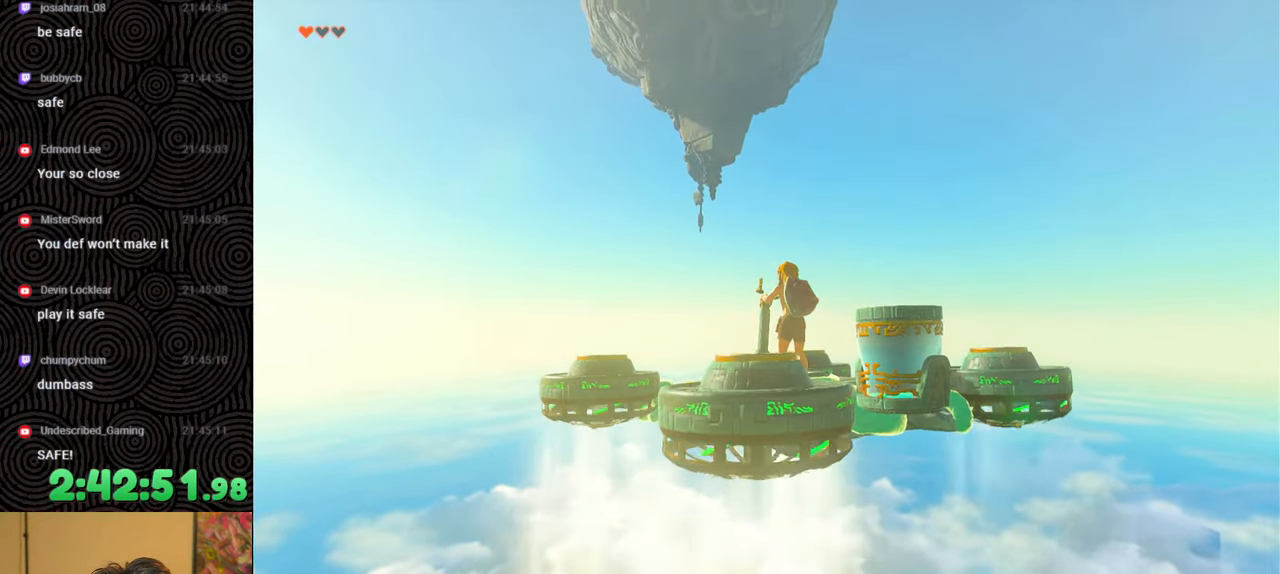
{"buttons": [], "left_stick": "up-right", "right_stick": "up", "events": [[83, "right_stick", "center"], [450, "right_stick", "up"]]}
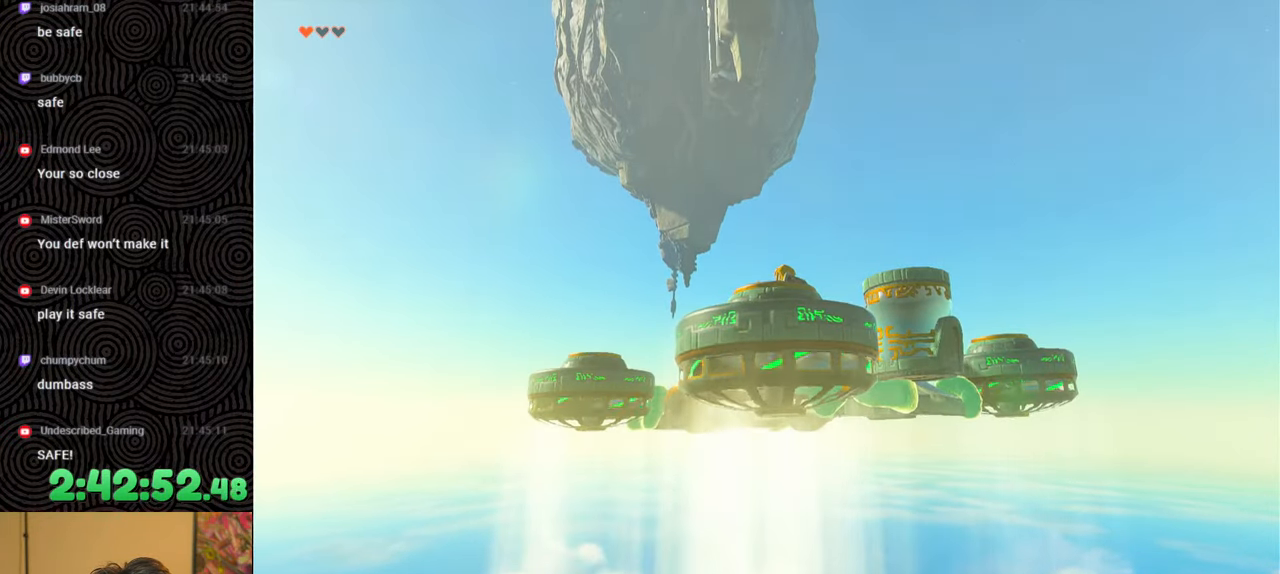
{"buttons": [], "left_stick": "up-right", "right_stick": "center", "events": [[100, "right_stick", "center"]]}
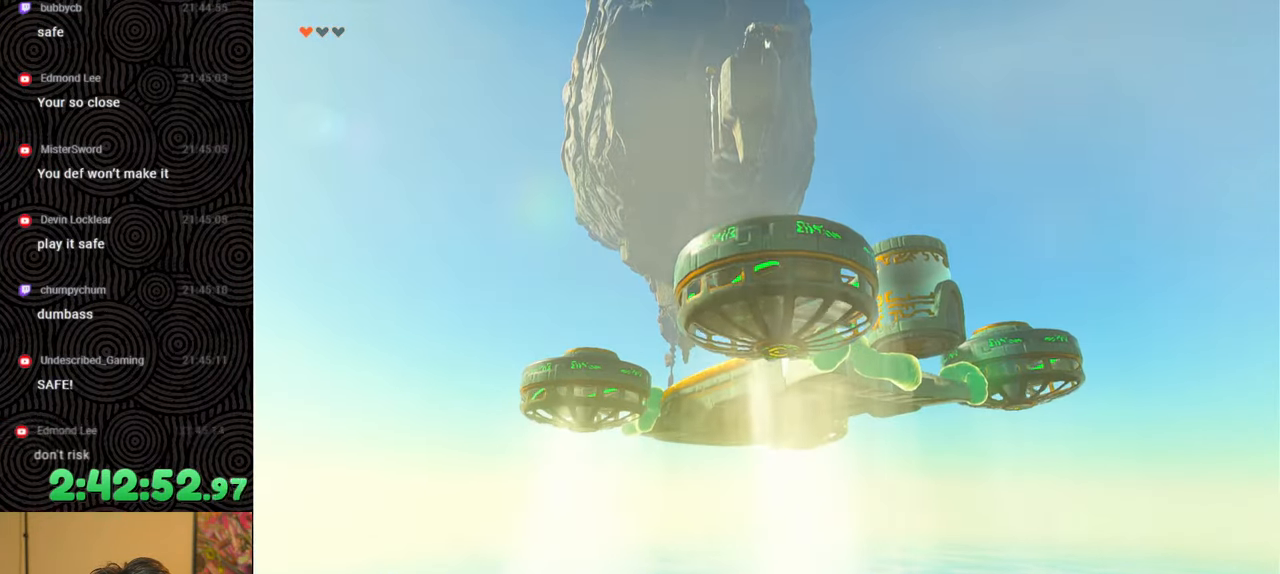
{"buttons": [], "left_stick": "up-right", "right_stick": "center", "events": []}
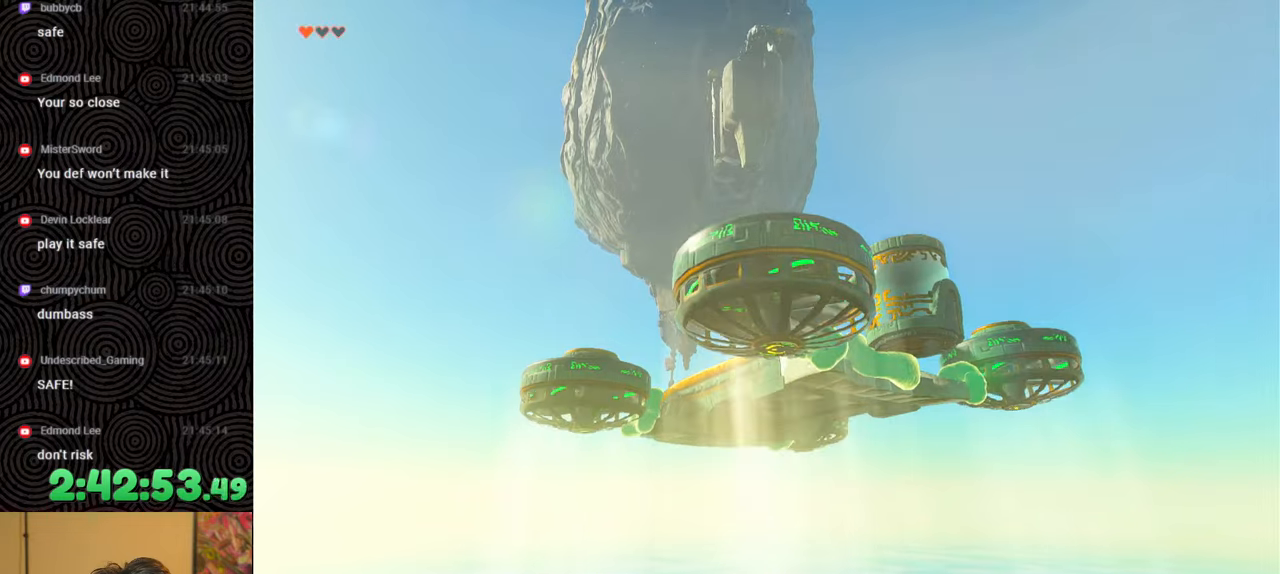
{"buttons": [], "left_stick": "up-right", "right_stick": "center", "events": []}
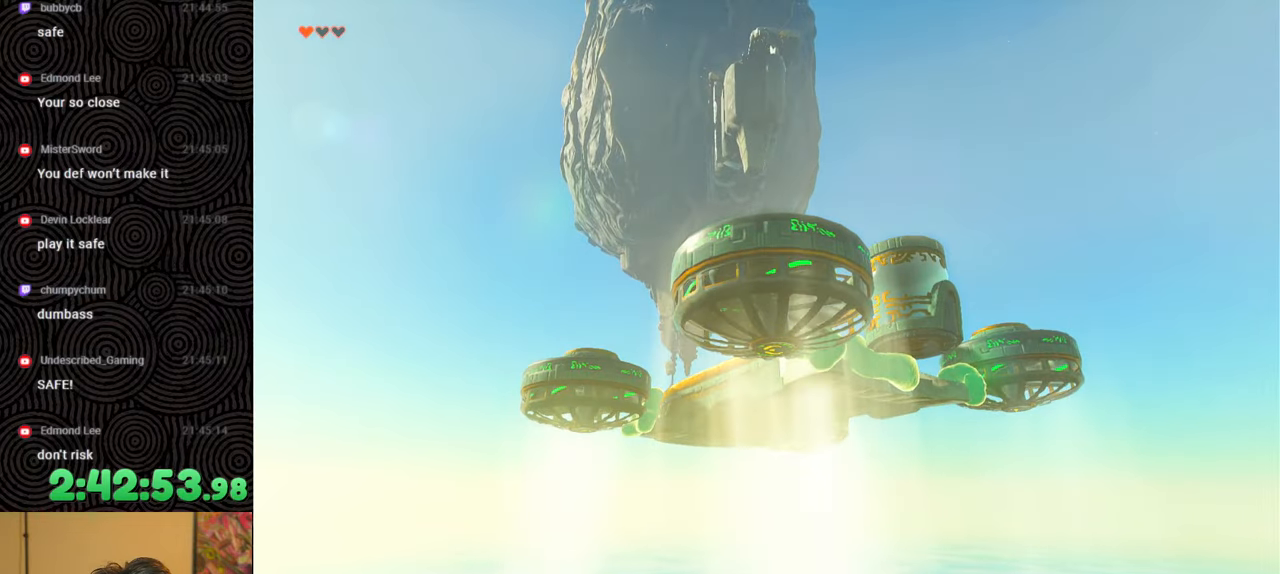
{"buttons": [], "left_stick": "up-right", "right_stick": "center", "events": []}
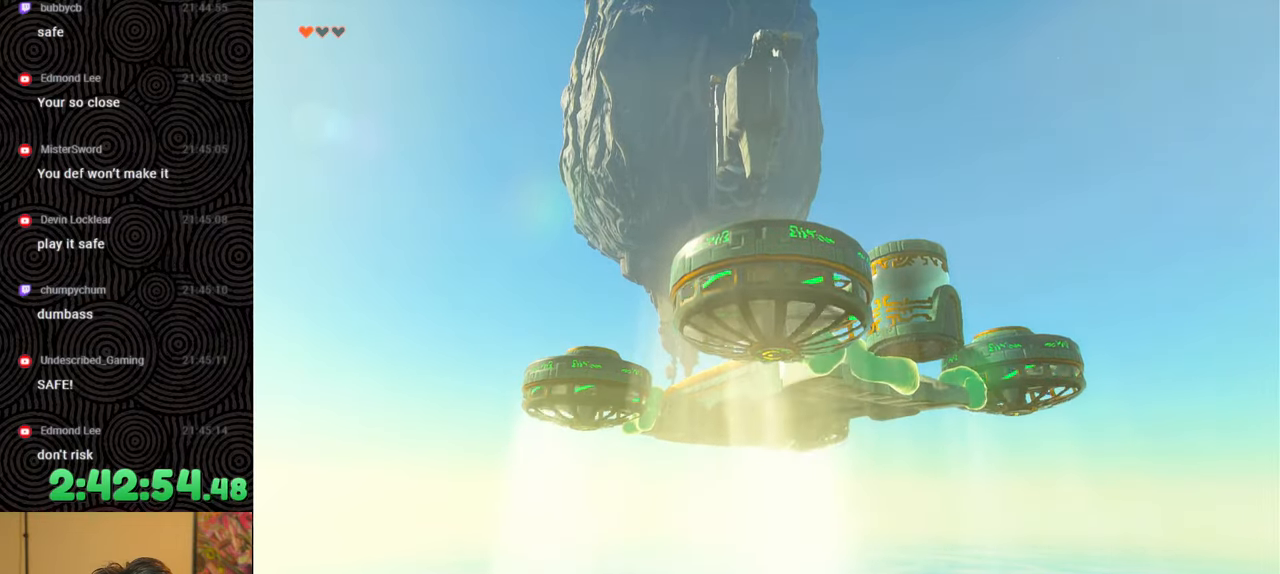
{"buttons": [], "left_stick": "up-right", "right_stick": "center", "events": [[17, "right_stick", "down"], [483, "right_stick", "center"]]}
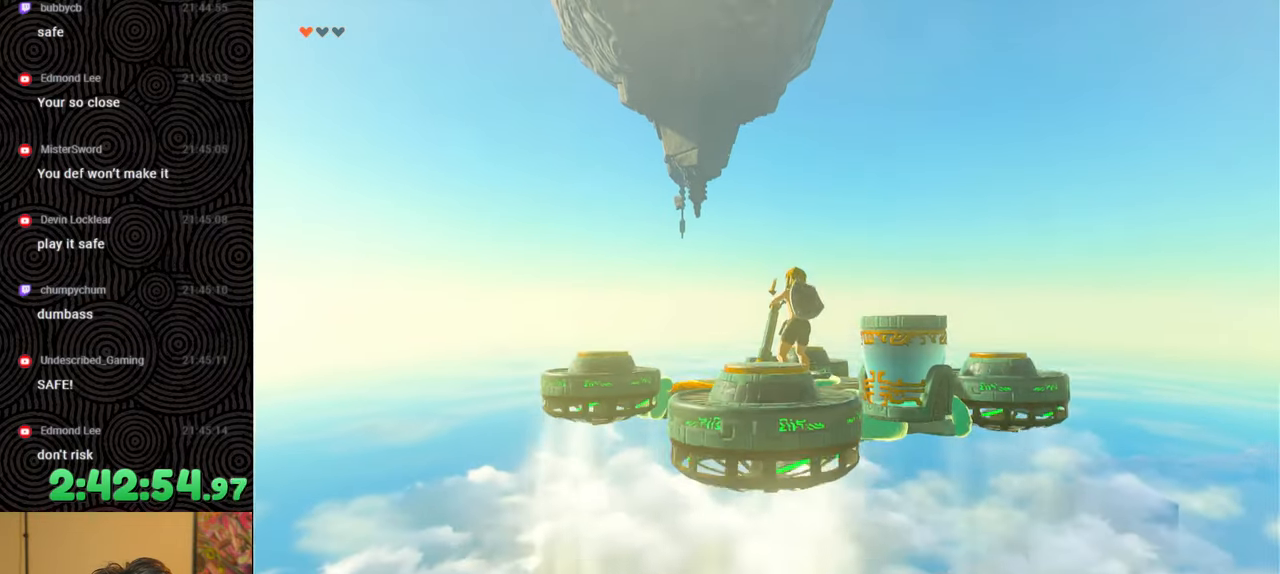
{"buttons": [], "left_stick": "right", "right_stick": "down-right", "events": [[367, "right_stick", "down-right"], [467, "left_stick", "right"]]}